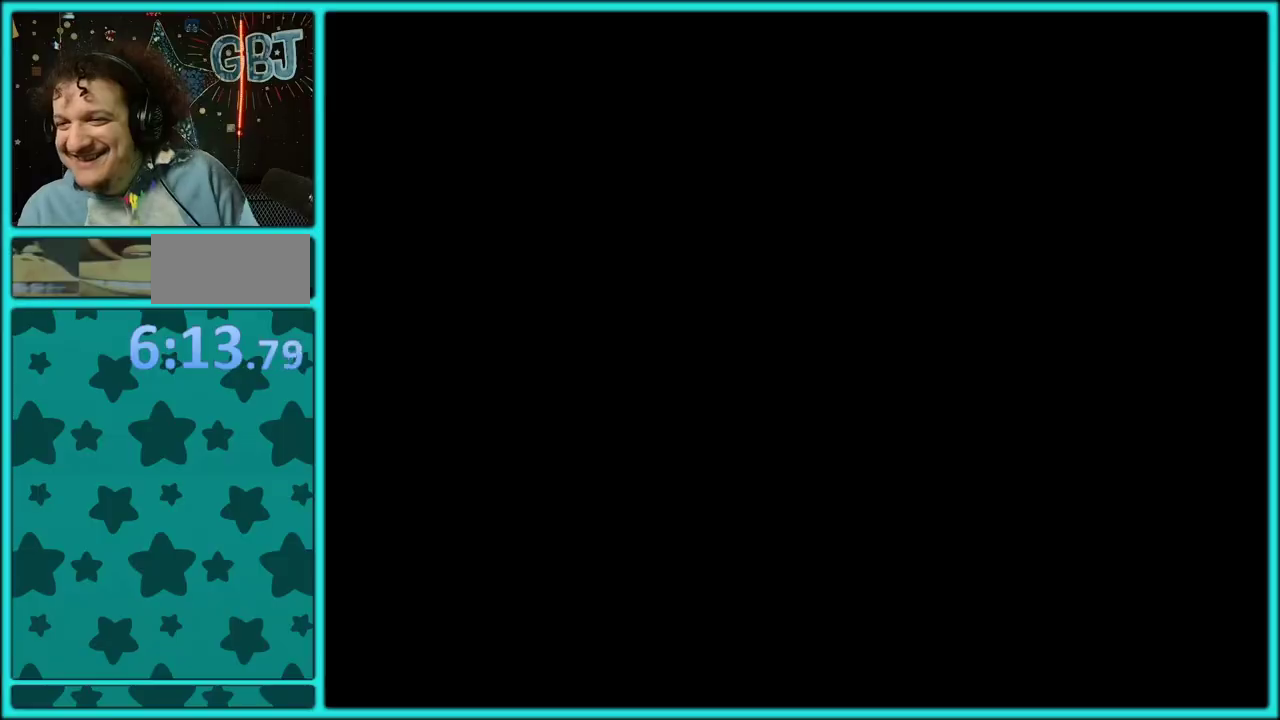
Gameplay with a controller (Nintendo layout); each line is a JSON object with the inputs held at the frame after it. "events" lists button and stick changes between this image and that frame as [ms after this image, input, new state], when the widget could be followed in between. Not read: L2 L3 R2 R3.
{"buttons": [], "events": [[117, "A", "up"], [183, "A", "down"], [267, "A", "up"], [350, "A", "down"], [450, "A", "up"]]}
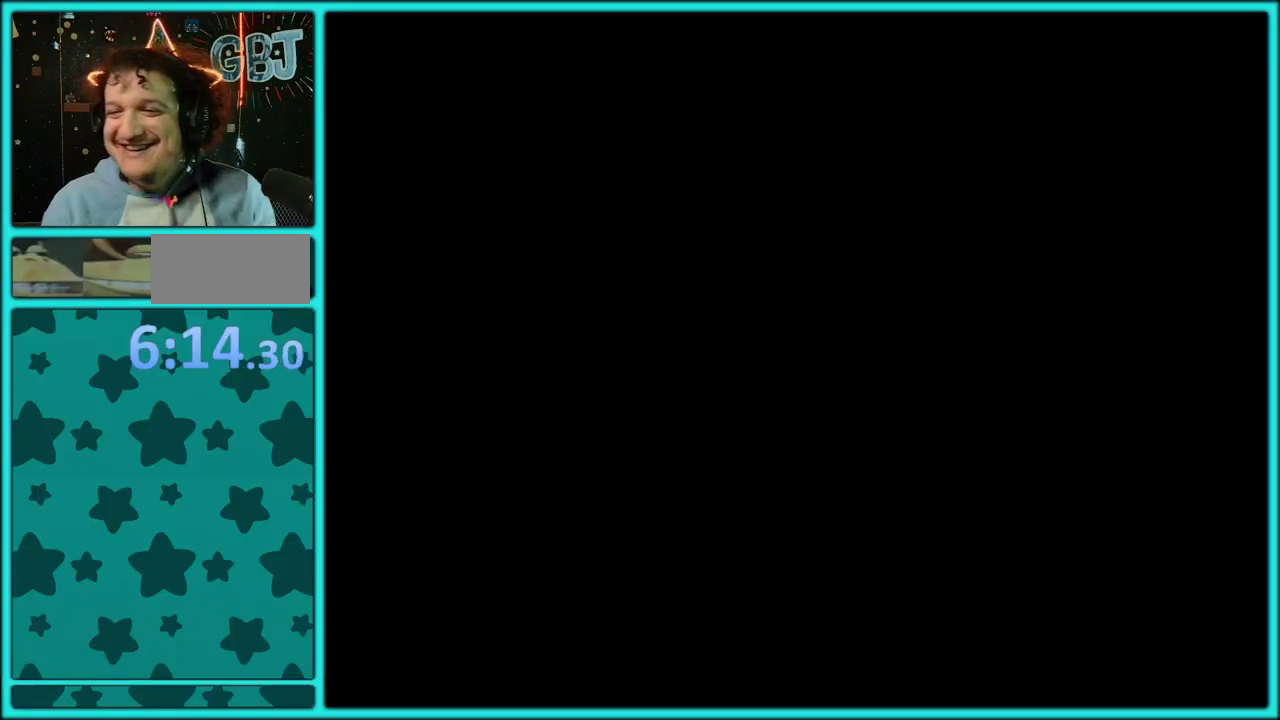
{"buttons": ["Y", "DPAD_RIGHT"], "events": [[17, "A", "down"], [133, "A", "up"], [150, "DPAD_RIGHT", "down"], [150, "Y", "down"]]}
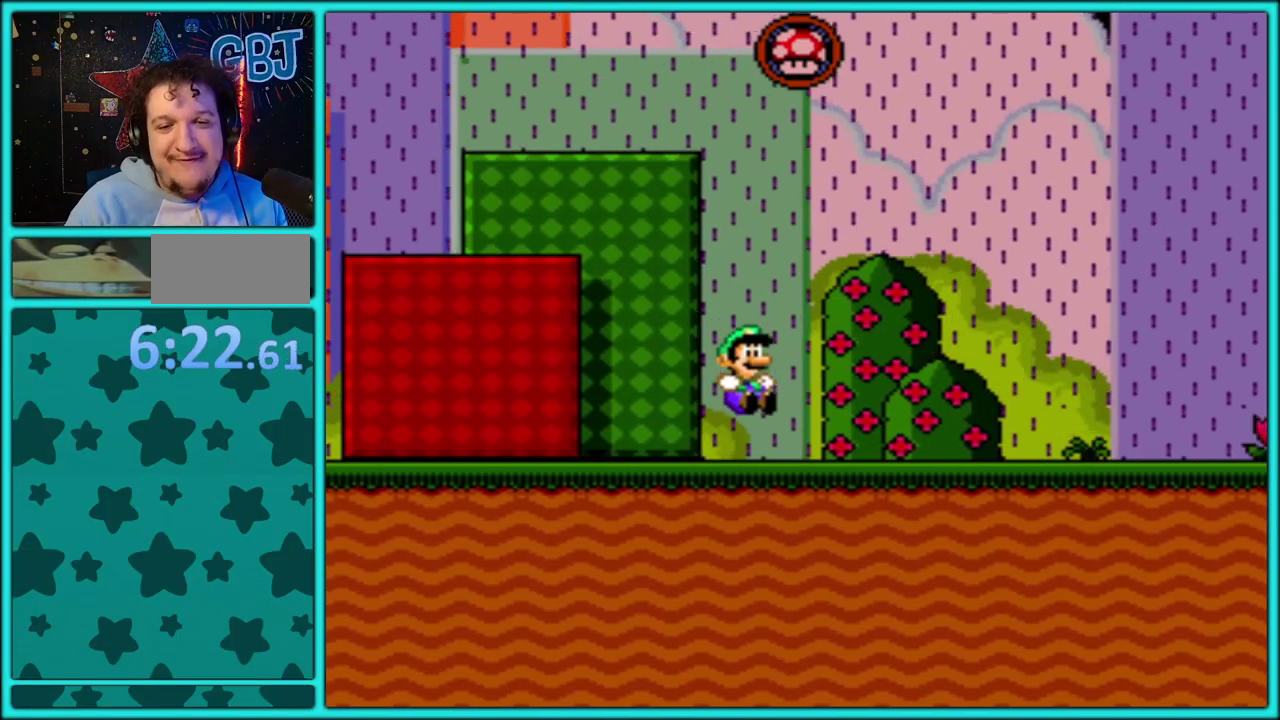
{"buttons": ["Y", "DPAD_RIGHT"], "events": []}
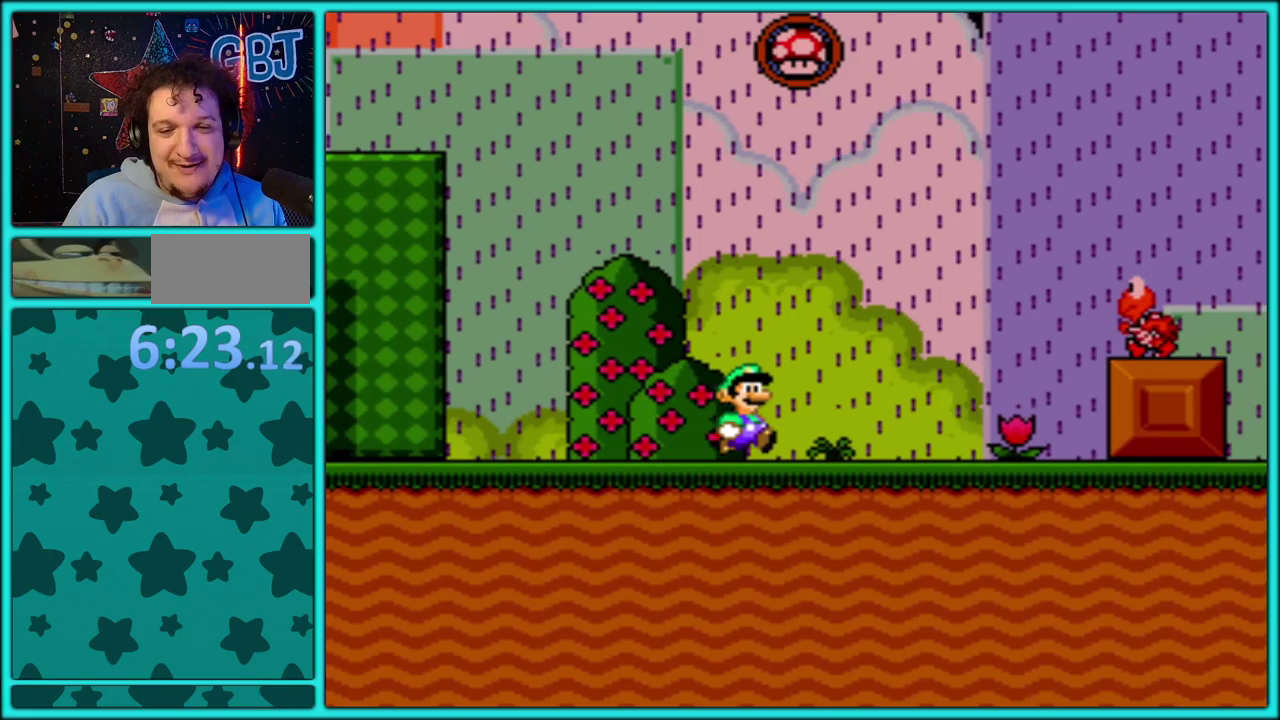
{"buttons": ["B", "Y", "DPAD_RIGHT"], "events": [[233, "B", "down"]]}
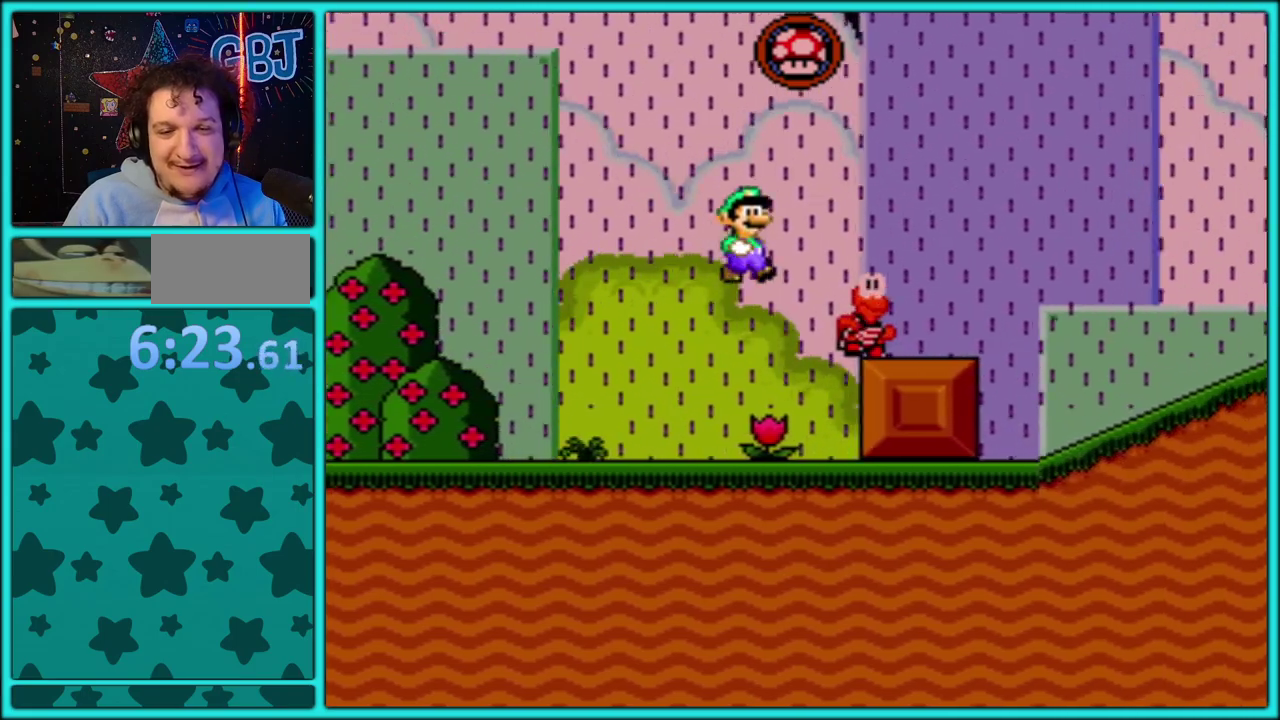
{"buttons": ["Y", "DPAD_RIGHT"], "events": [[317, "B", "up"]]}
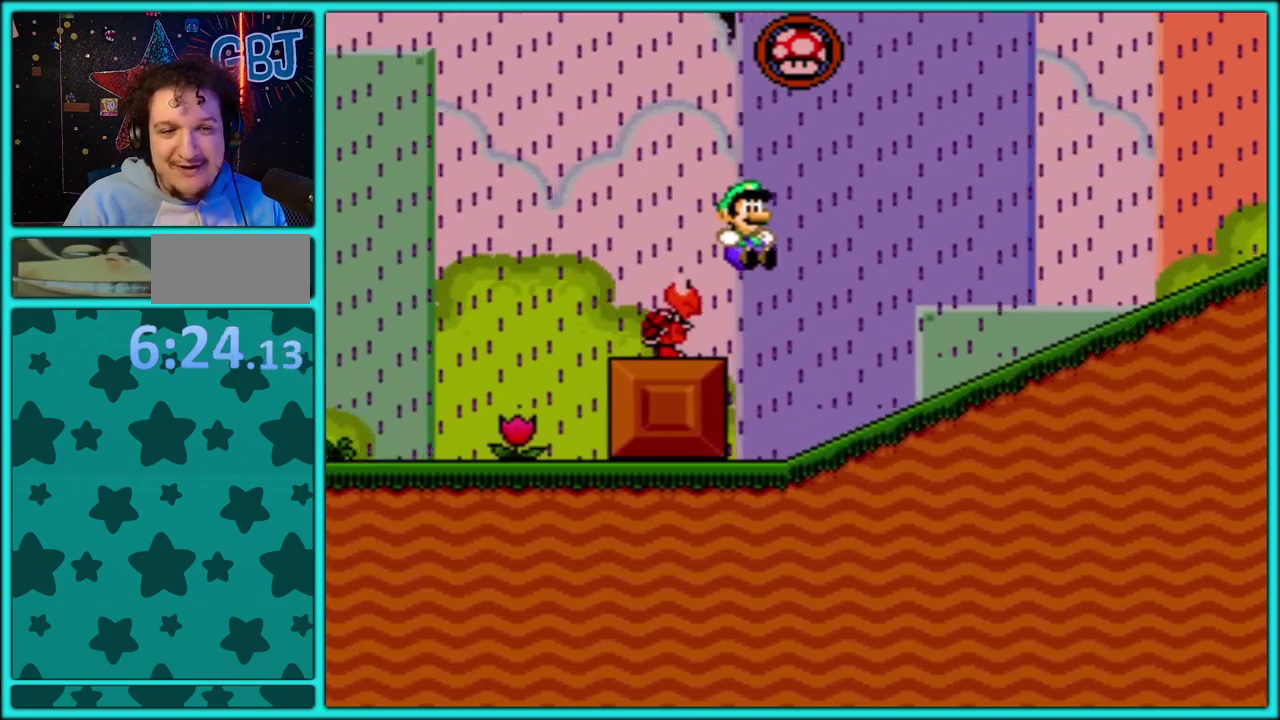
{"buttons": ["Y", "DPAD_RIGHT"], "events": [[267, "B", "down"], [417, "B", "up"]]}
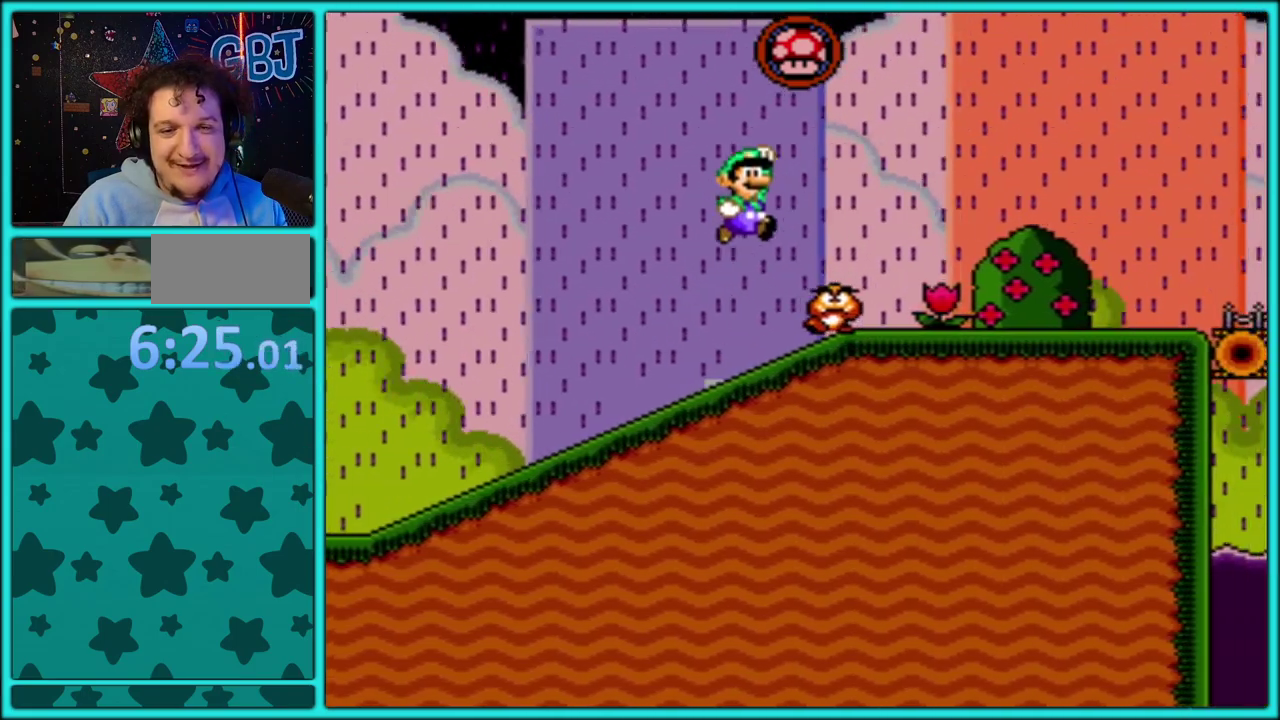
{"buttons": ["Y", "DPAD_RIGHT"], "events": []}
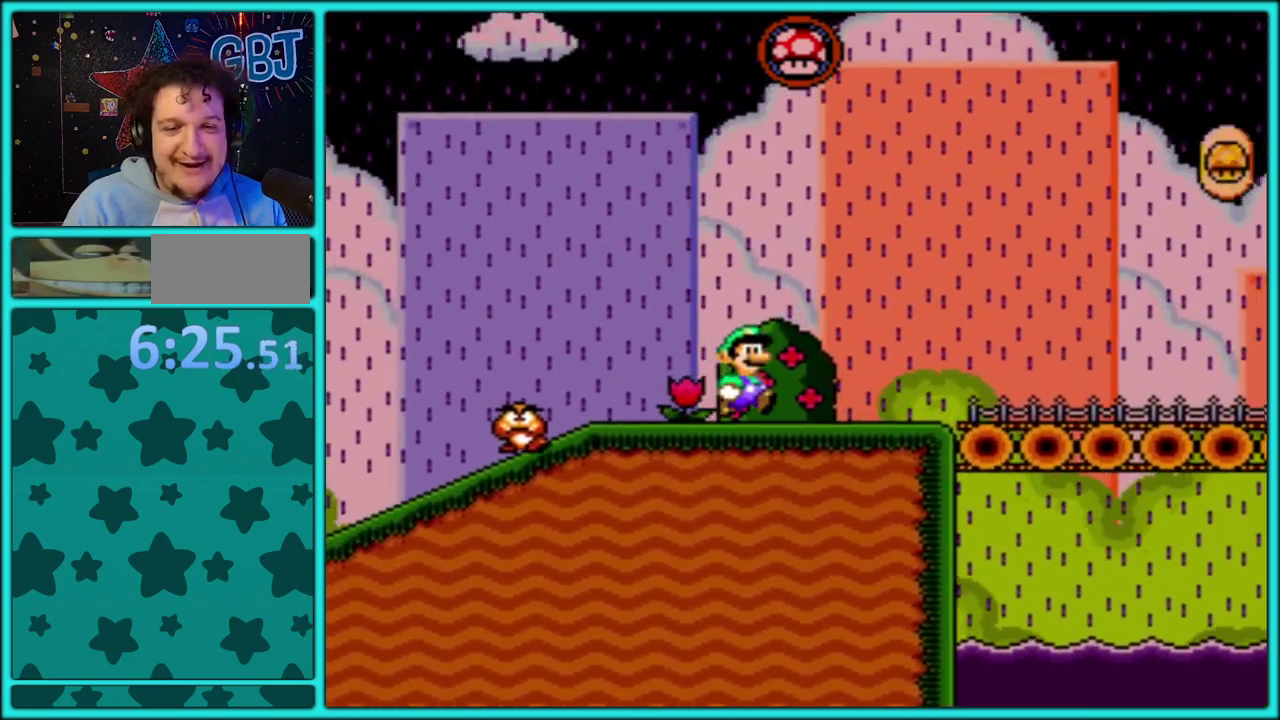
{"buttons": ["Y", "DPAD_RIGHT"], "events": []}
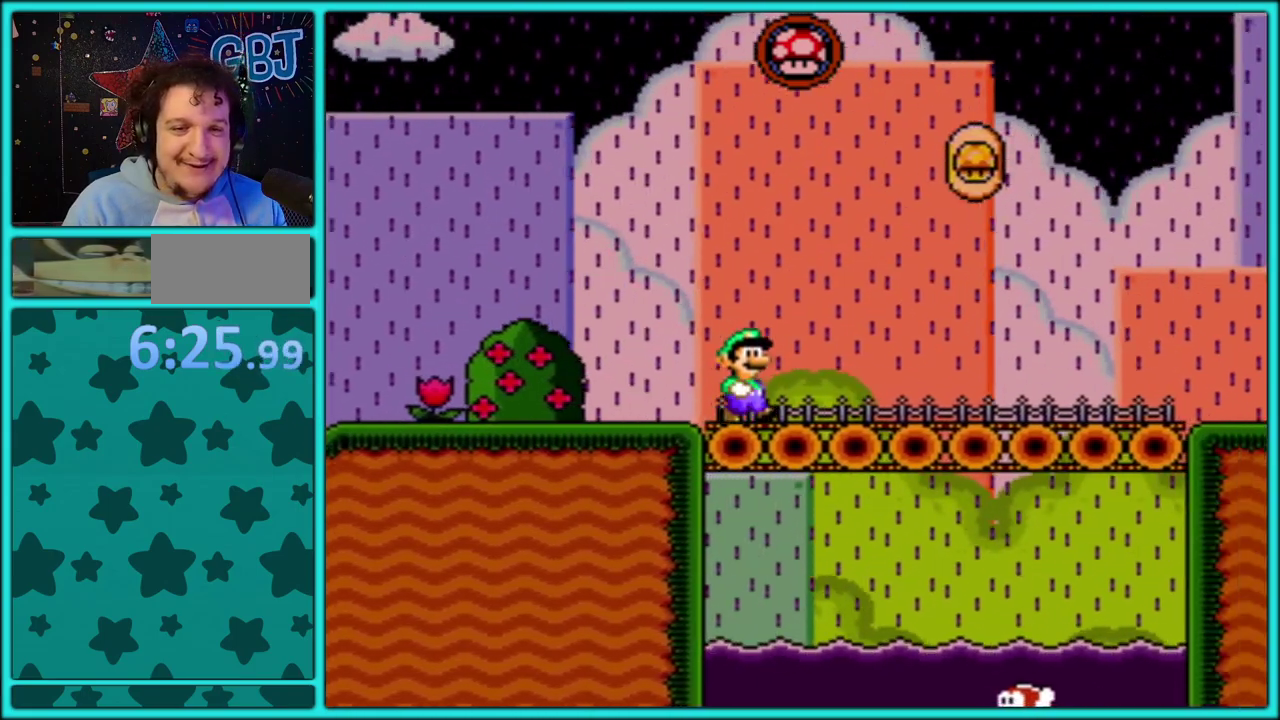
{"buttons": ["Y", "DPAD_RIGHT"], "events": []}
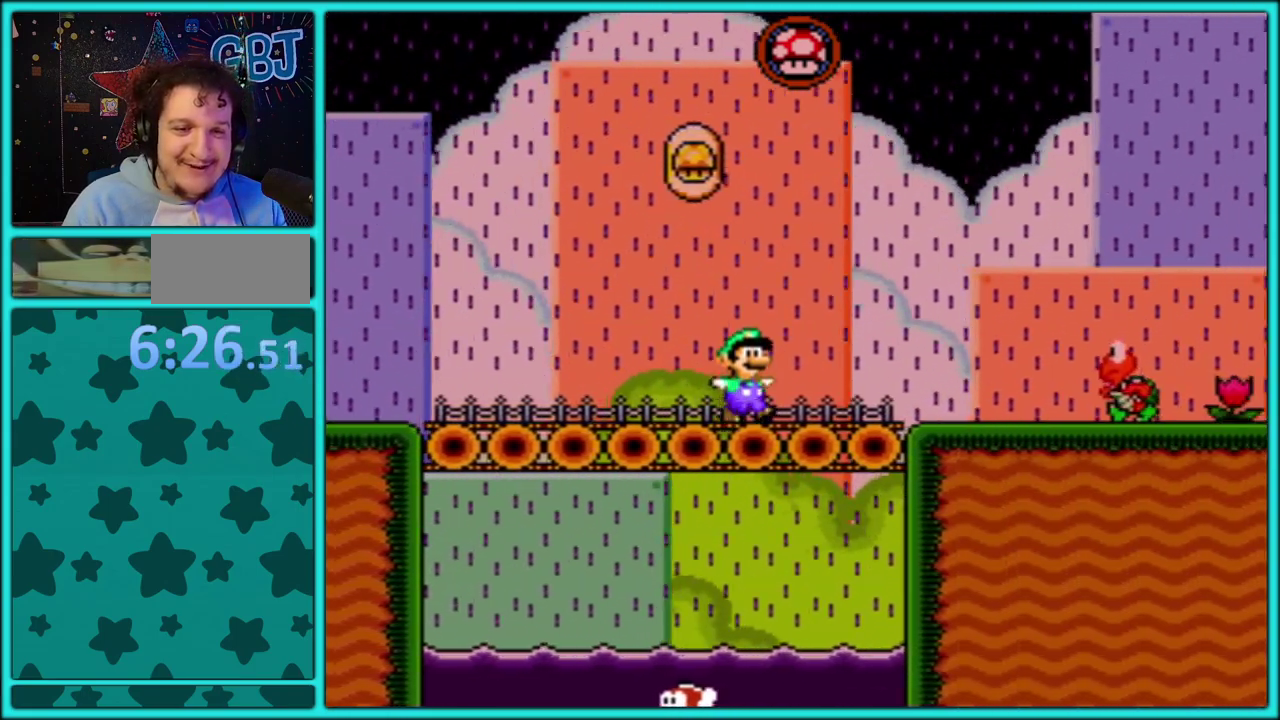
{"buttons": ["Y", "DPAD_RIGHT"], "events": [[150, "B", "down"], [283, "B", "up"]]}
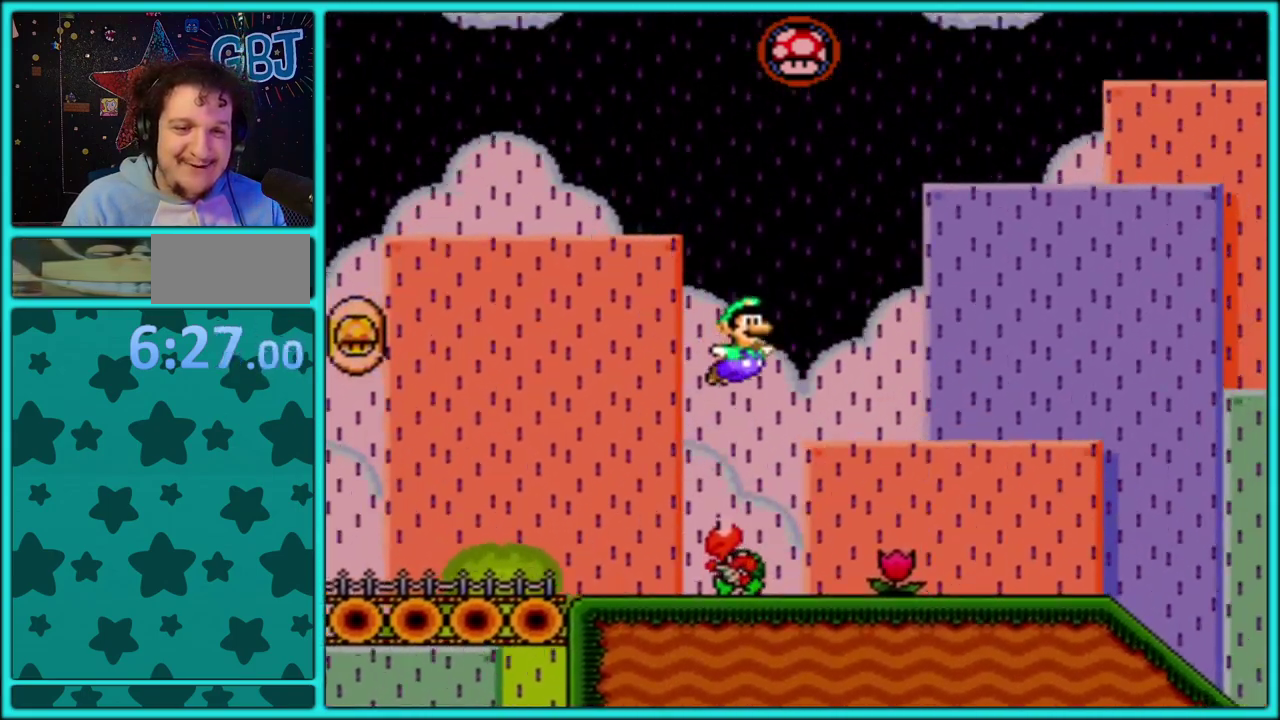
{"buttons": ["B", "Y", "DPAD_RIGHT"], "events": [[467, "B", "down"]]}
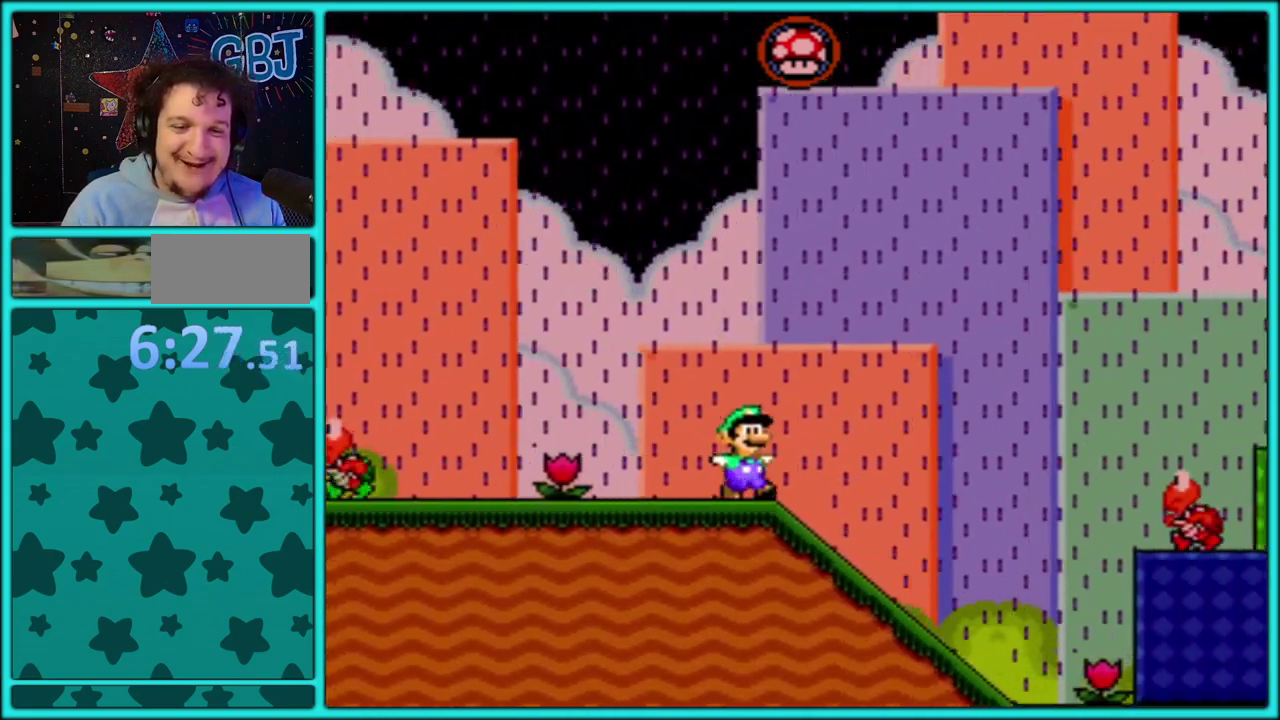
{"buttons": ["B", "Y", "DPAD_RIGHT"], "events": []}
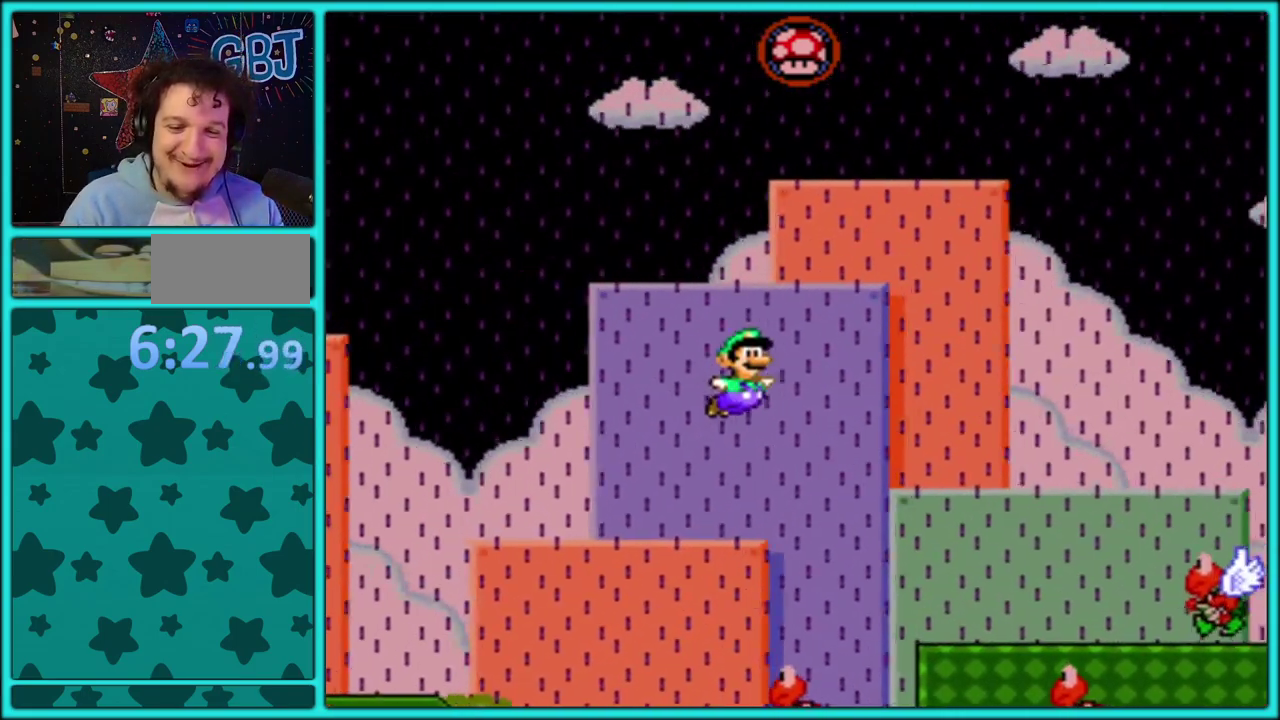
{"buttons": ["B", "Y", "DPAD_RIGHT"], "events": [[283, "Y", "up"], [367, "Y", "down"]]}
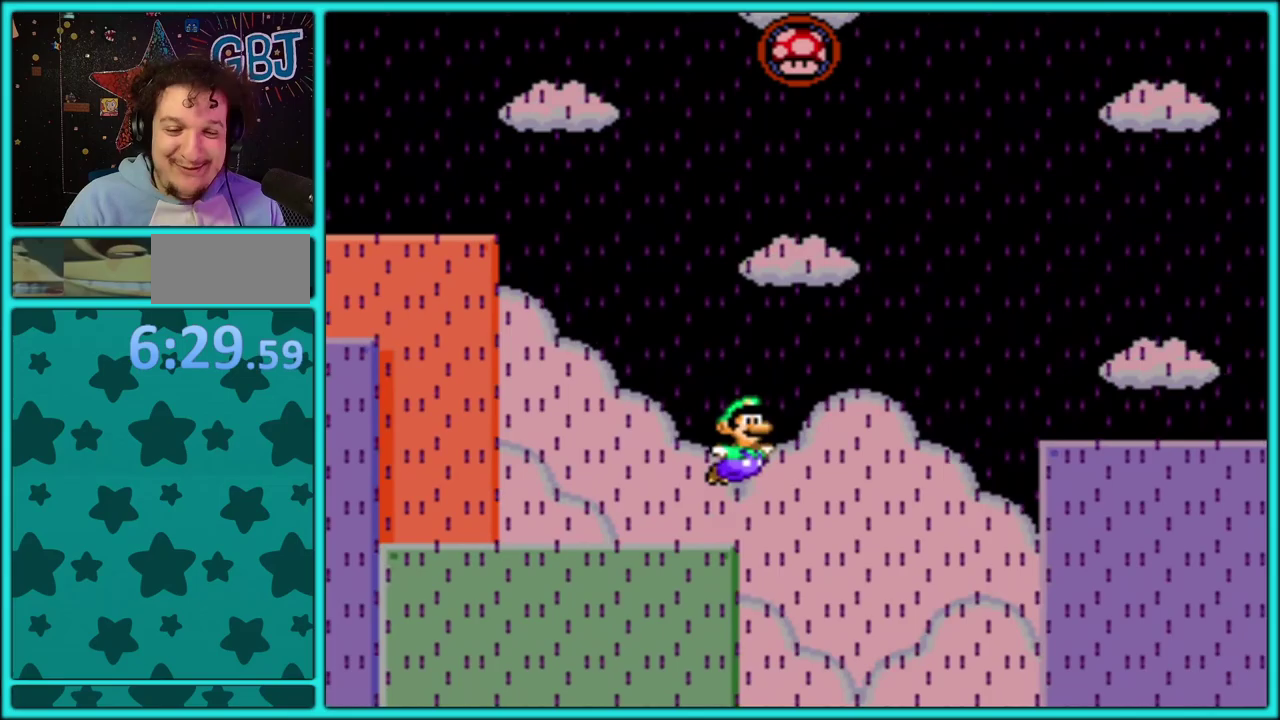
{"buttons": ["Y", "DPAD_RIGHT"], "events": [[467, "B", "up"]]}
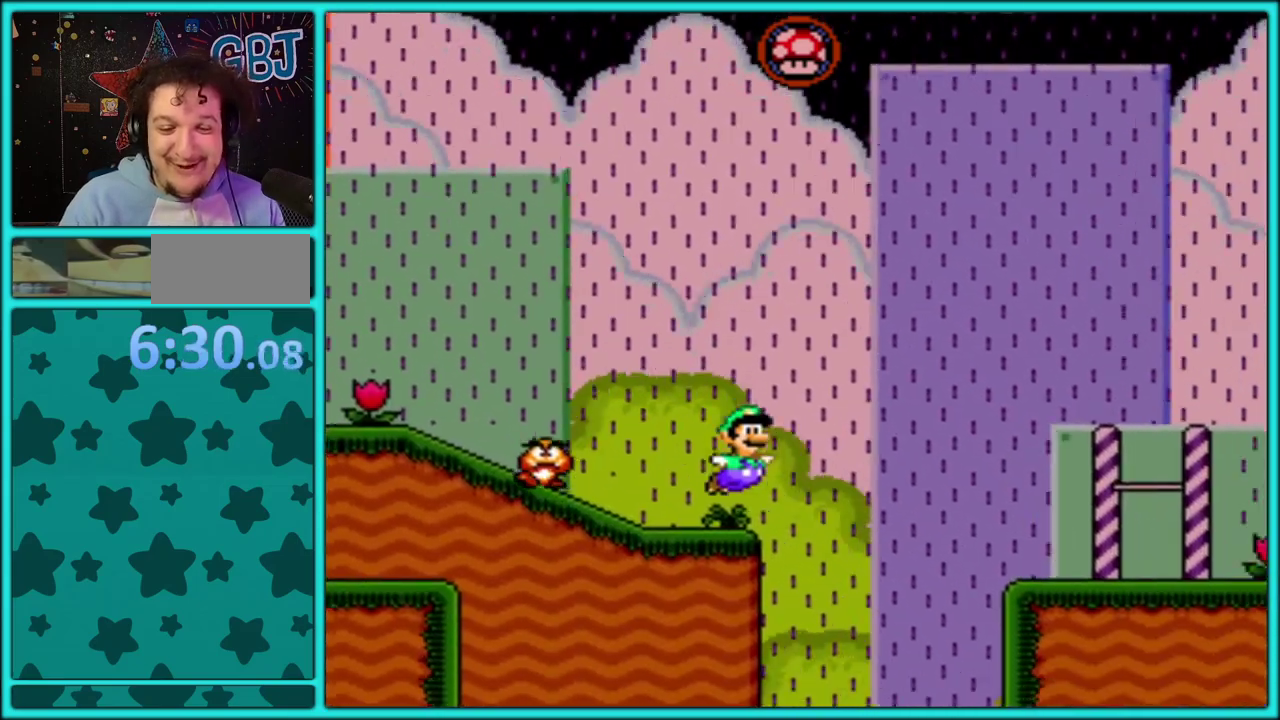
{"buttons": ["B", "Y", "DPAD_RIGHT"], "events": [[167, "B", "down"], [383, "B", "up"], [467, "B", "down"]]}
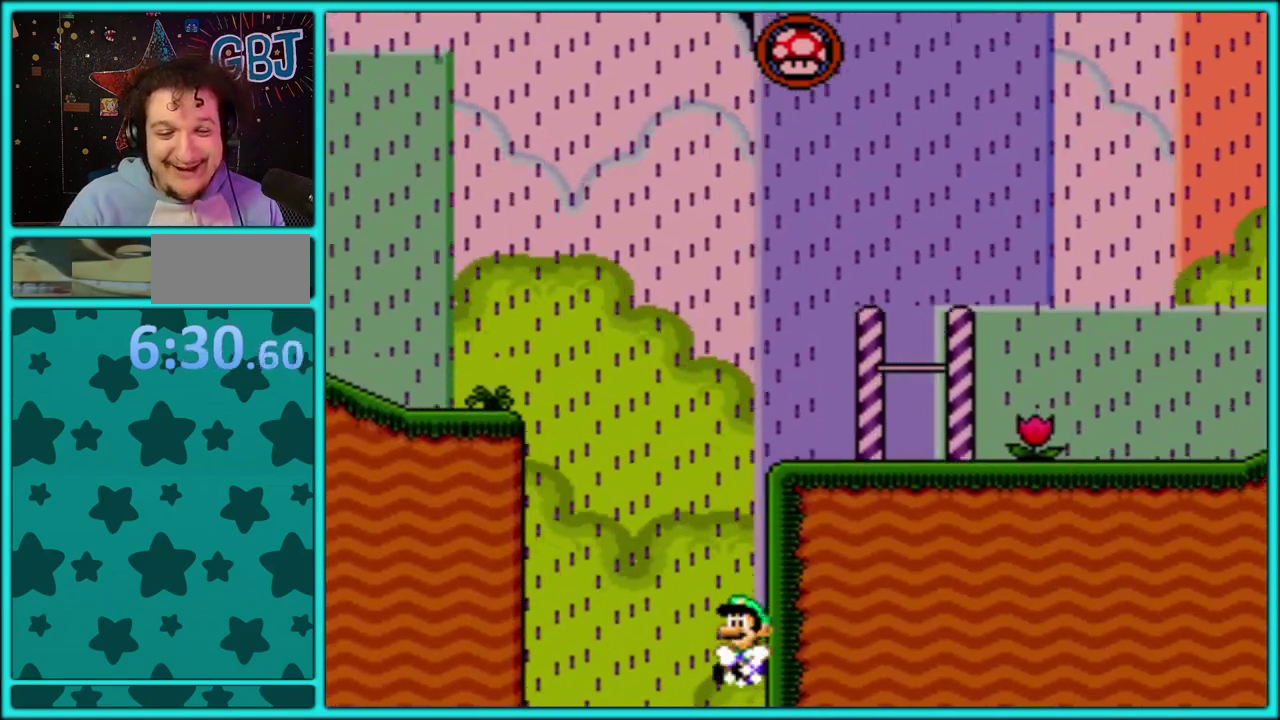
{"buttons": ["B", "Y", "DPAD_LEFT"], "events": [[467, "DPAD_LEFT", "down"], [467, "DPAD_RIGHT", "up"]]}
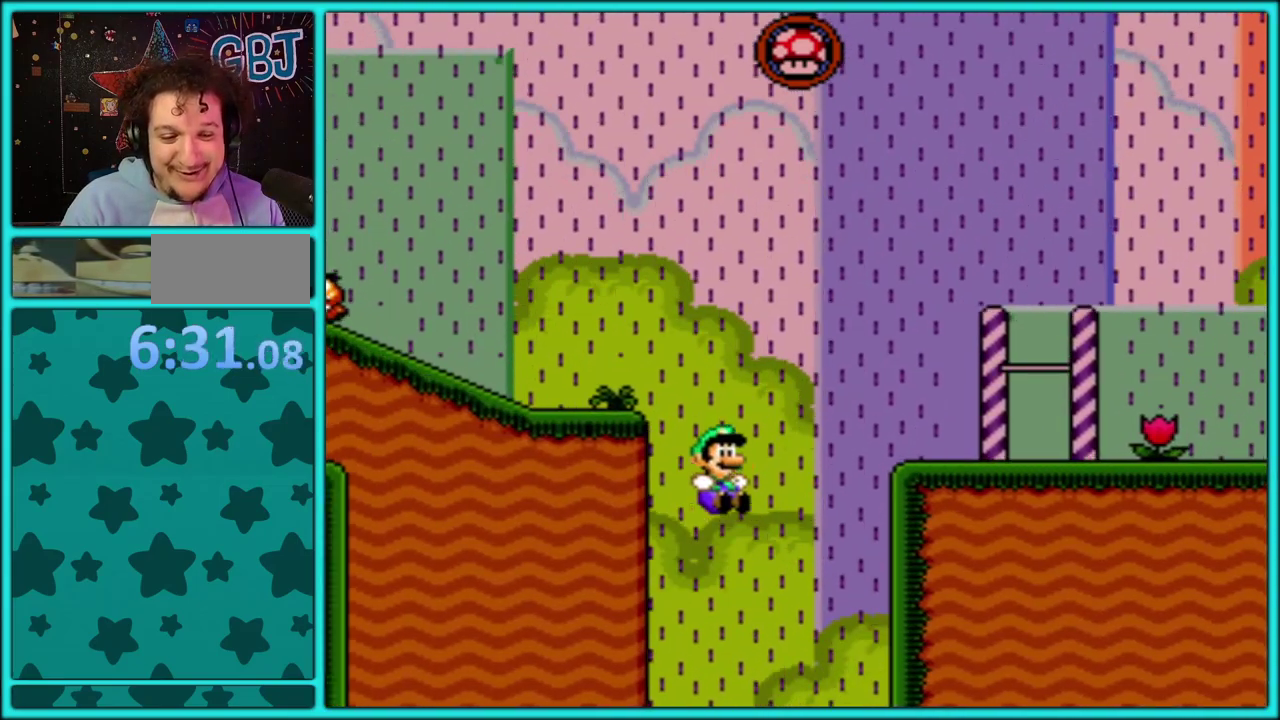
{"buttons": ["B", "Y", "DPAD_UP", "DPAD_LEFT"], "events": [[200, "B", "up"], [267, "B", "down"], [467, "DPAD_UP", "down"]]}
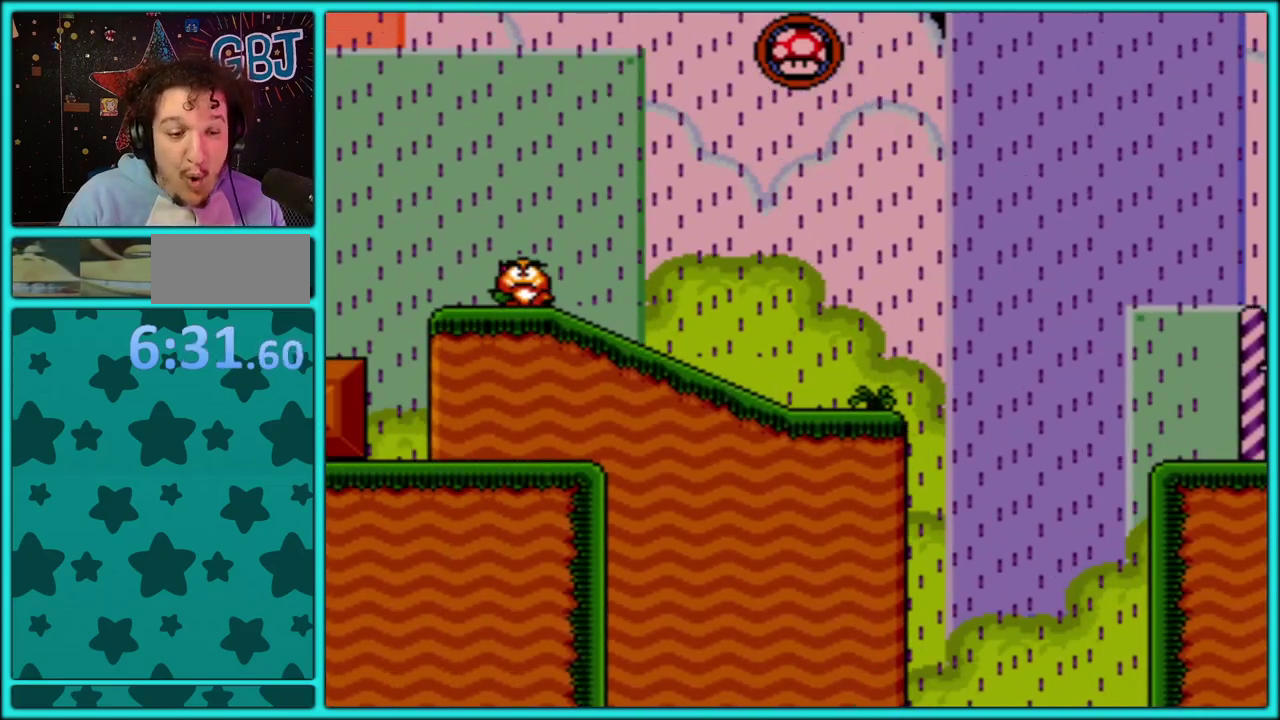
{"buttons": [], "events": [[17, "DPAD_UP", "up"], [350, "DPAD_LEFT", "up"], [400, "B", "up"], [417, "Y", "up"]]}